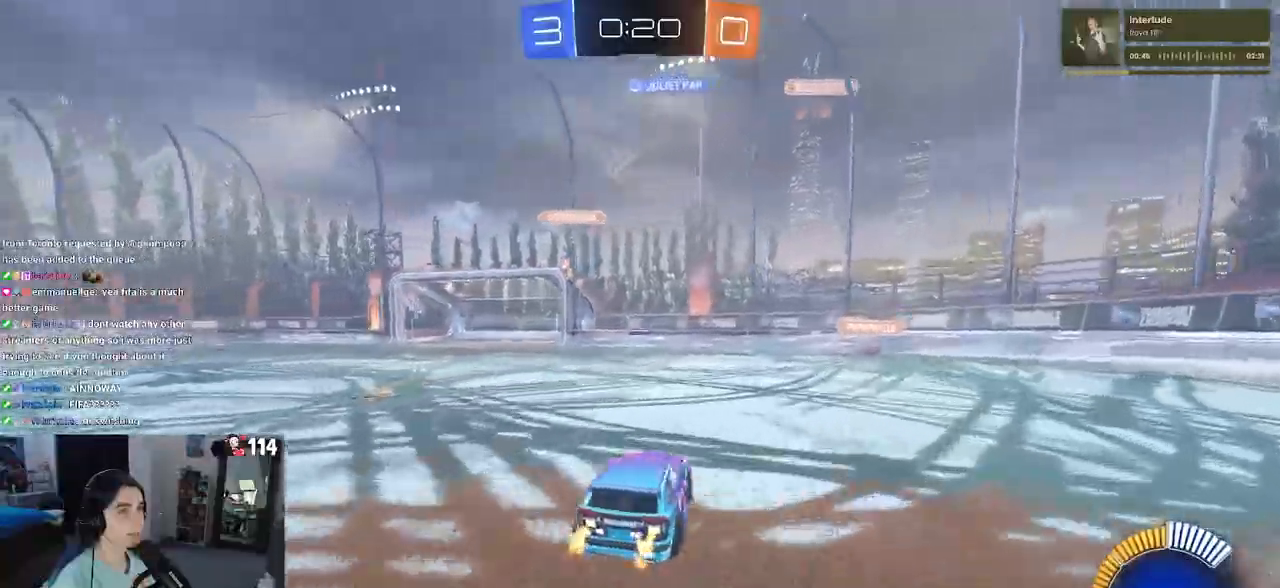
Gameplay with a controller (PlayStation layout); each line is a JSON object with the inputs held at the frame after it. "events" lists button and stick changes between this image and that frame as [ms after this image, input, new state], when the widget could be followed in between.
{"buttons": ["R1", "R2"], "left_stick": "up-left", "right_stick": "center", "events": [[117, "R1", "down"]]}
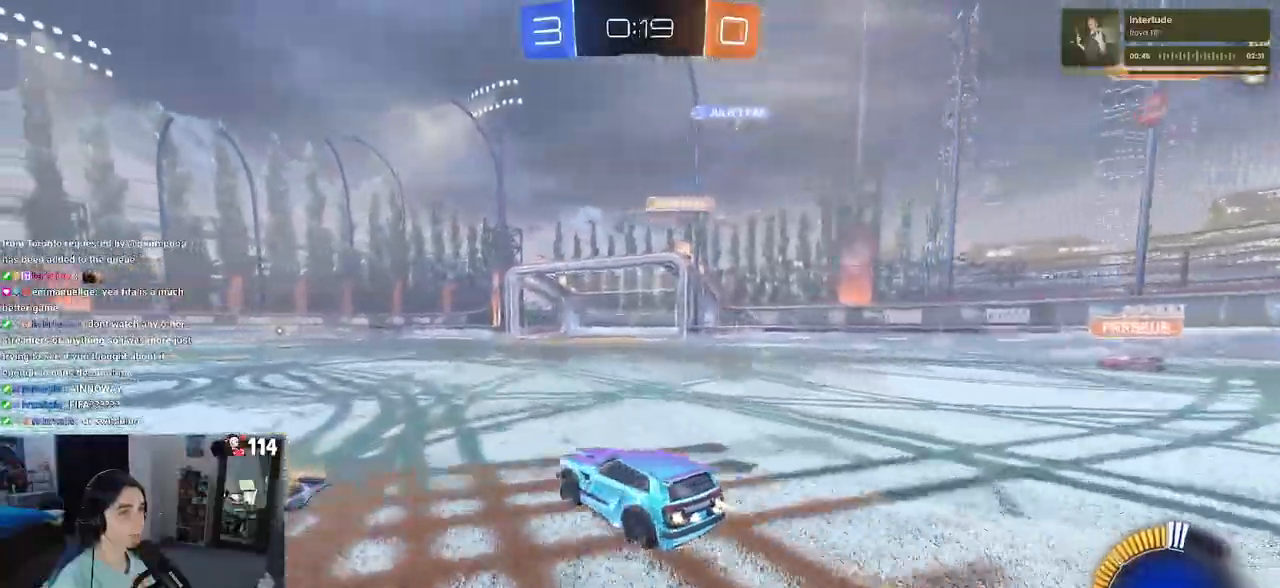
{"buttons": ["R1", "R2"], "left_stick": "center", "right_stick": "center", "events": [[17, "left_stick", "center"], [183, "left_stick", "left"], [350, "TRIANGLE", "down"], [467, "left_stick", "center"], [483, "TRIANGLE", "up"]]}
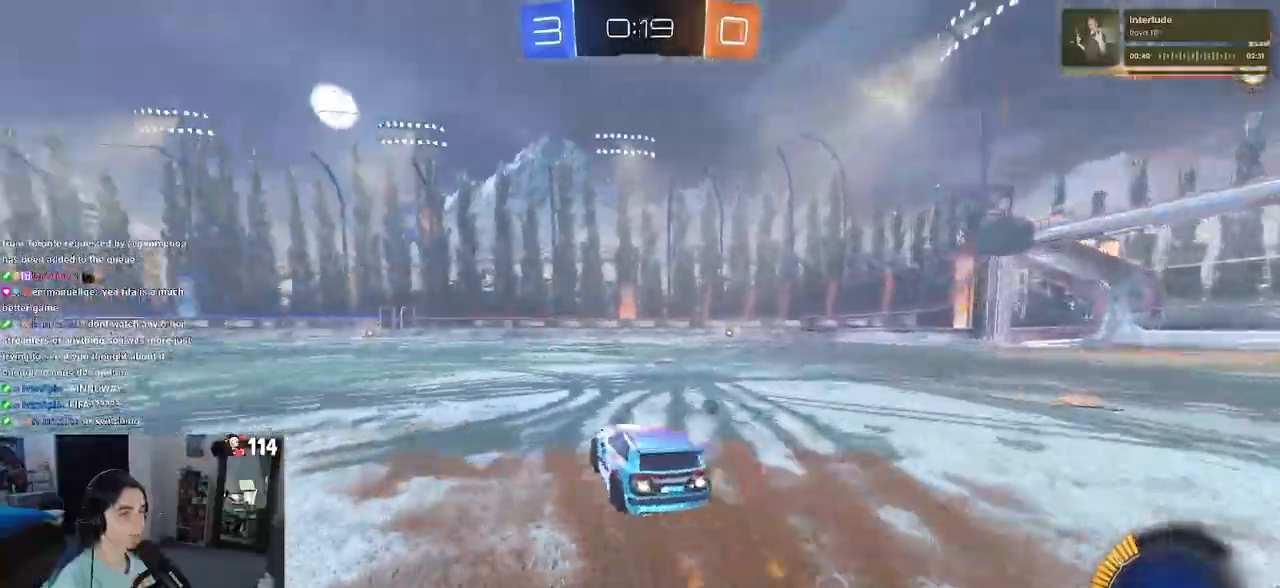
{"buttons": ["R2"], "left_stick": "center", "right_stick": "center", "events": [[267, "R1", "up"], [350, "TRIANGLE", "down"], [500, "TRIANGLE", "up"]]}
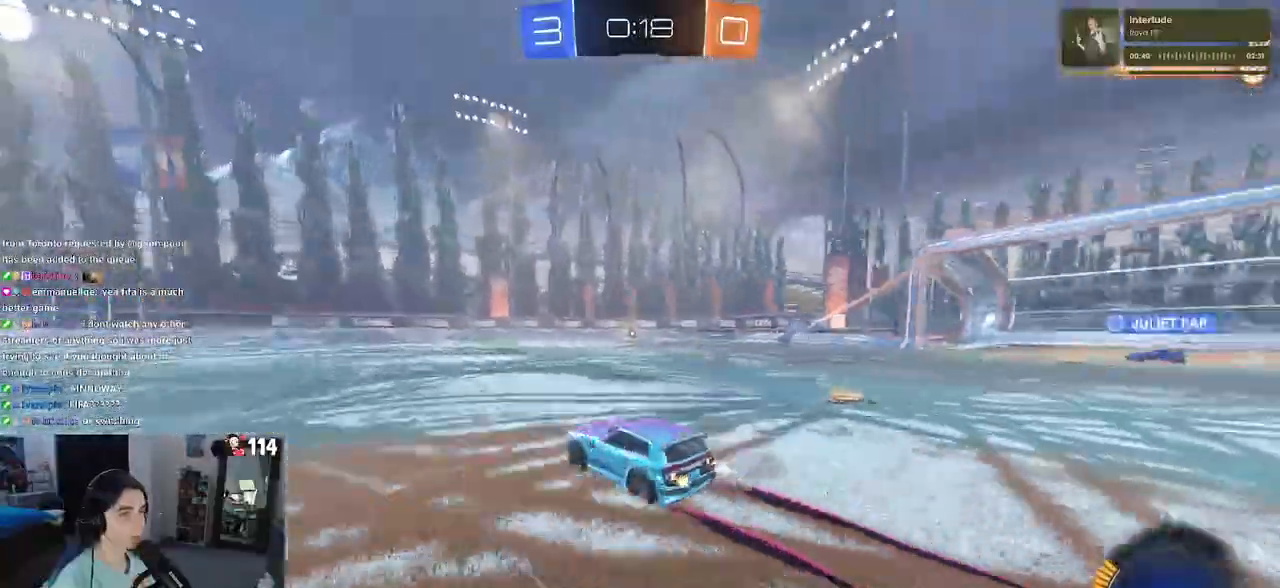
{"buttons": ["R1", "R2"], "left_stick": "center", "right_stick": "center", "events": [[200, "left_stick", "right"], [433, "R1", "down"], [433, "left_stick", "center"]]}
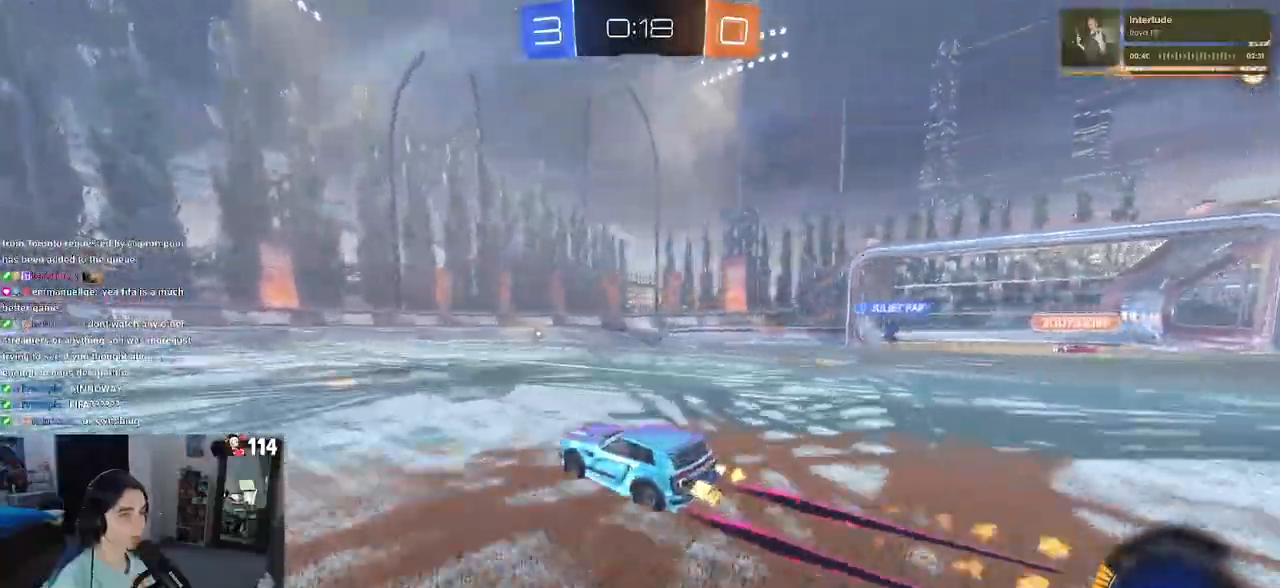
{"buttons": ["R2"], "left_stick": "center", "right_stick": "center", "events": [[133, "R1", "up"]]}
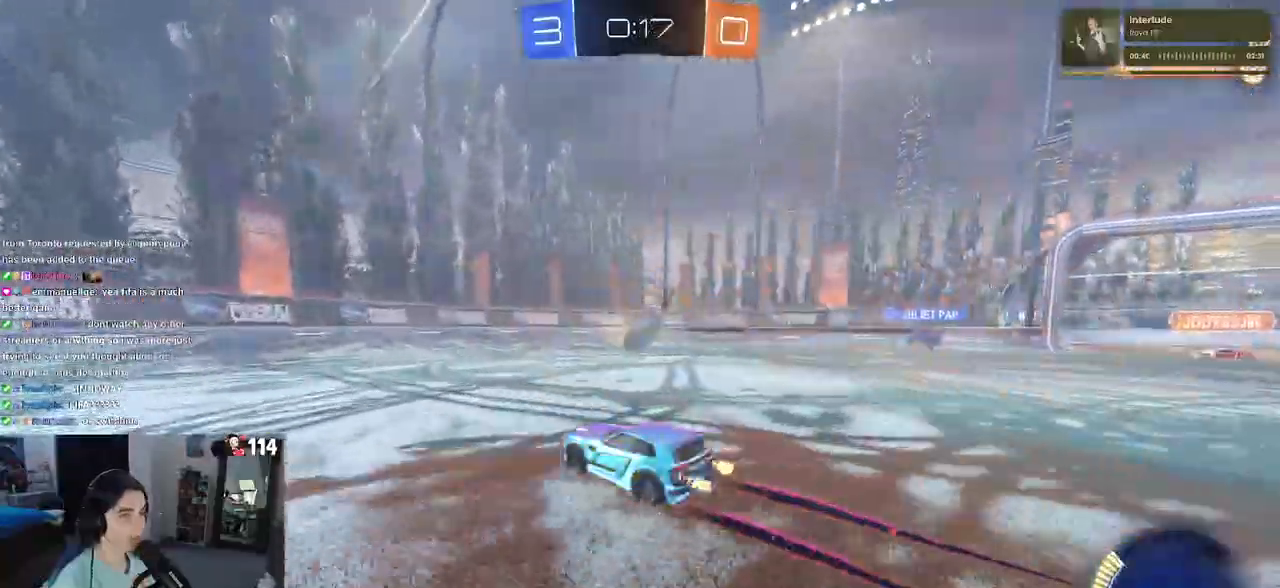
{"buttons": ["R1", "R2"], "left_stick": "center", "right_stick": "center", "events": [[50, "left_stick", "right"], [250, "left_stick", "center"], [383, "left_stick", "left"], [467, "left_stick", "center"], [483, "R1", "down"]]}
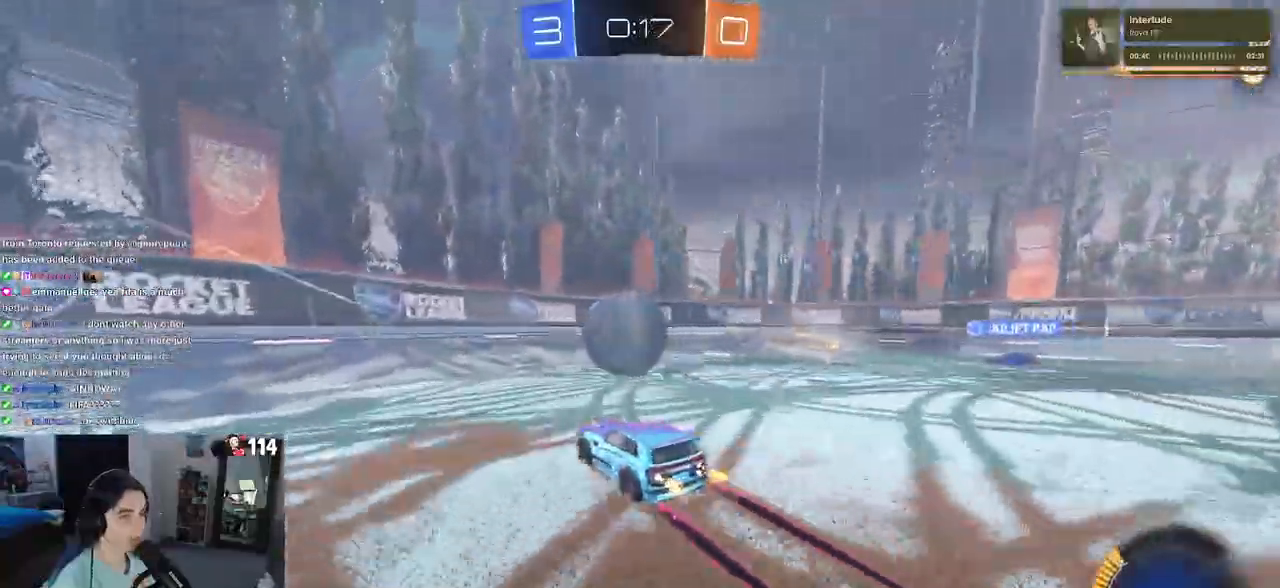
{"buttons": ["R2"], "left_stick": "center", "right_stick": "center", "events": [[33, "left_stick", "left"], [150, "left_stick", "center"], [250, "left_stick", "right"], [300, "R1", "up"], [400, "left_stick", "center"]]}
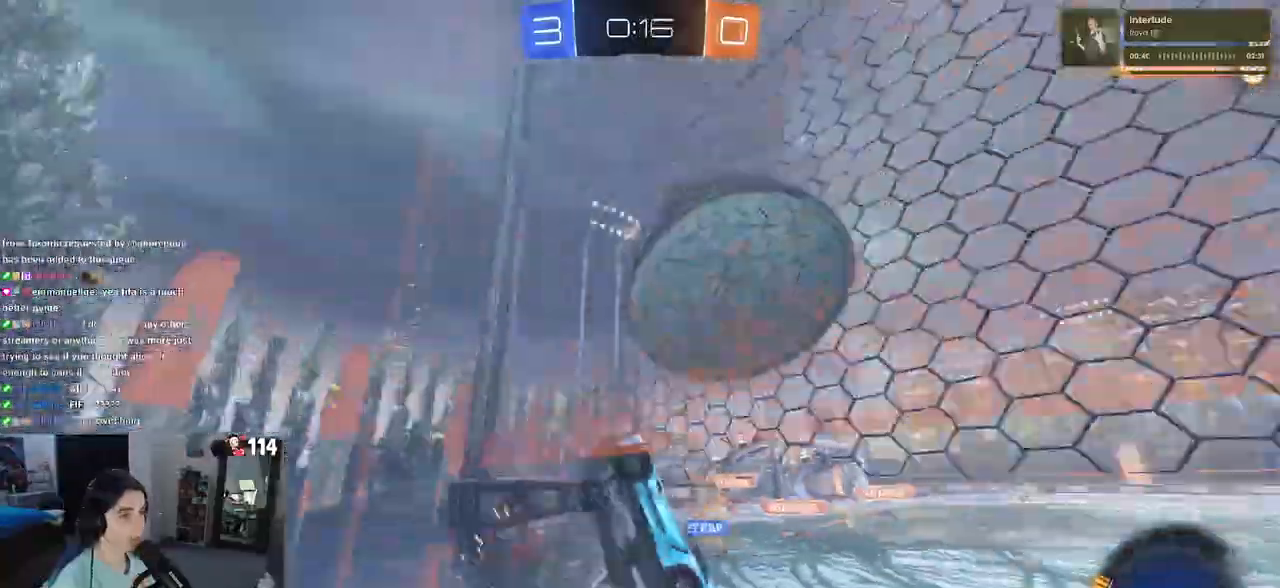
{"buttons": ["R2"], "left_stick": "left", "right_stick": "center", "events": [[400, "left_stick", "left"]]}
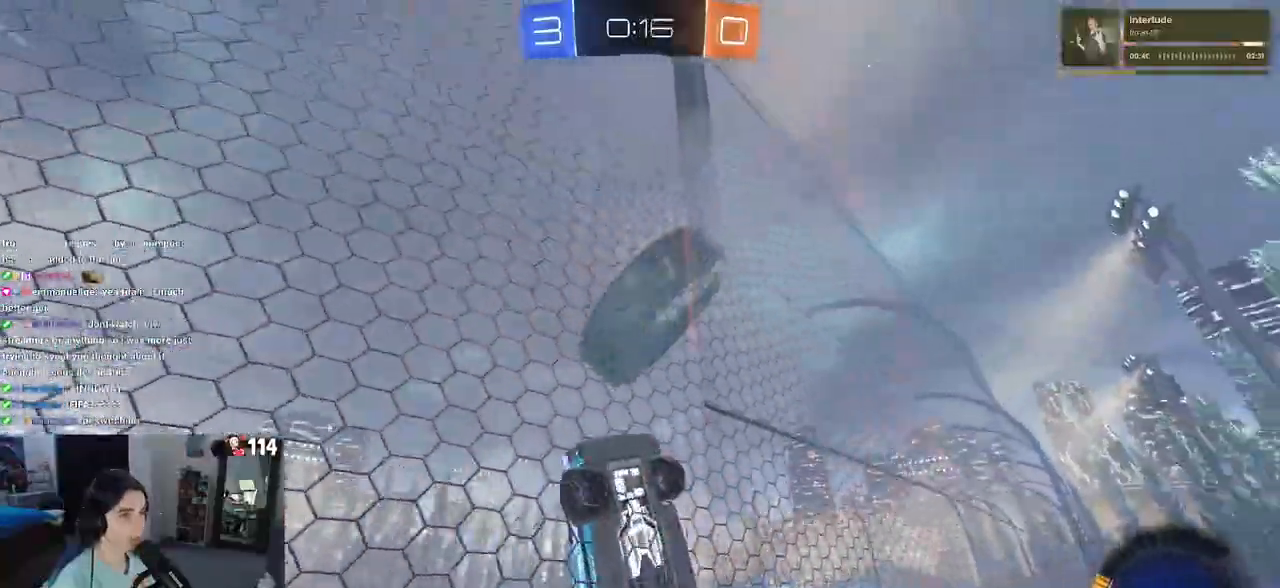
{"buttons": ["R2"], "left_stick": "center", "right_stick": "center", "events": [[100, "left_stick", "center"]]}
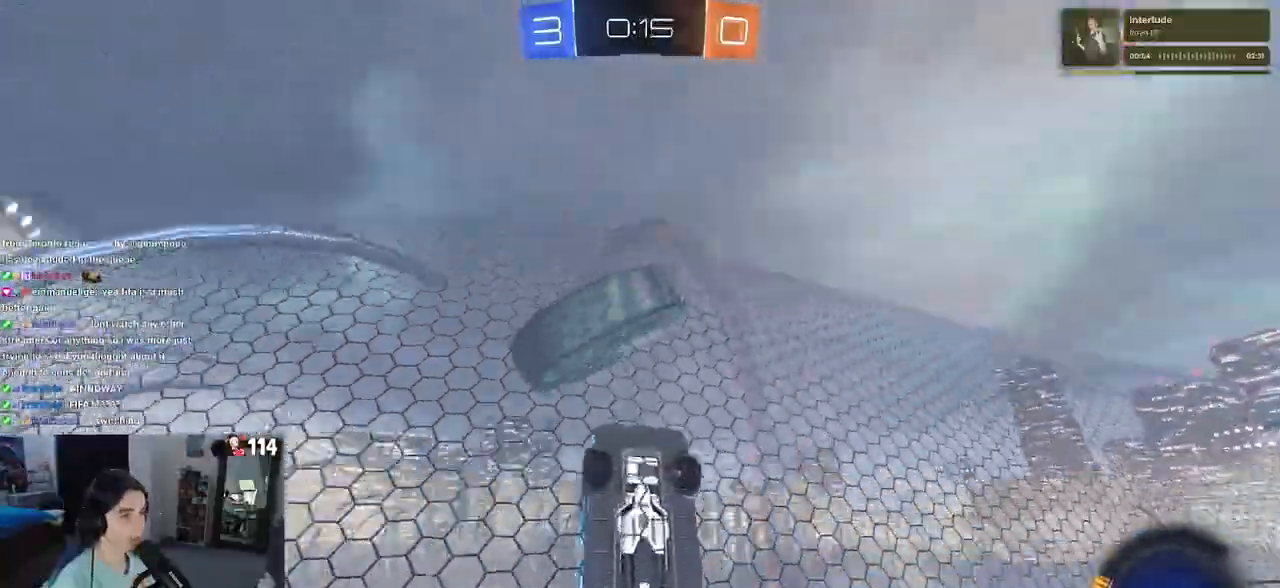
{"buttons": ["L1", "R1", "R2"], "left_stick": "up-right", "right_stick": "center", "events": [[50, "R2", "up"], [67, "L2", "down"], [200, "left_stick", "down"], [217, "CROSS", "down"], [250, "R2", "down"], [383, "L2", "up"], [417, "CROSS", "up"], [417, "left_stick", "up-right"], [450, "R1", "down"], [483, "L1", "down"]]}
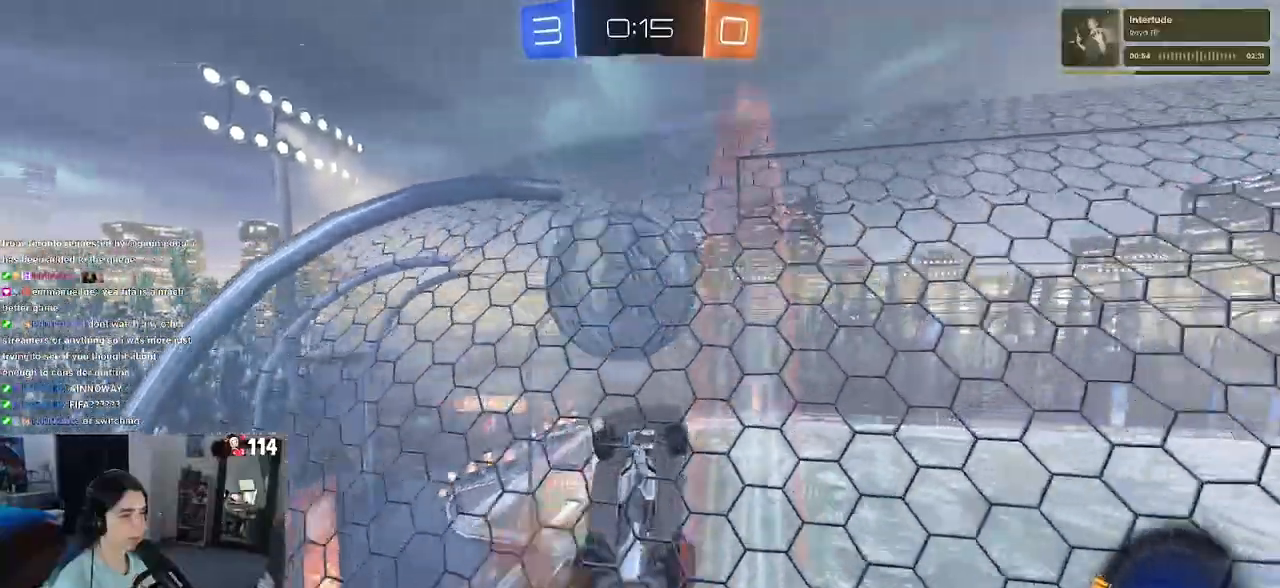
{"buttons": ["R1", "R2"], "left_stick": "center", "right_stick": "center", "events": [[150, "left_stick", "center"], [250, "left_stick", "down-right"], [350, "left_stick", "center"], [417, "L1", "up"]]}
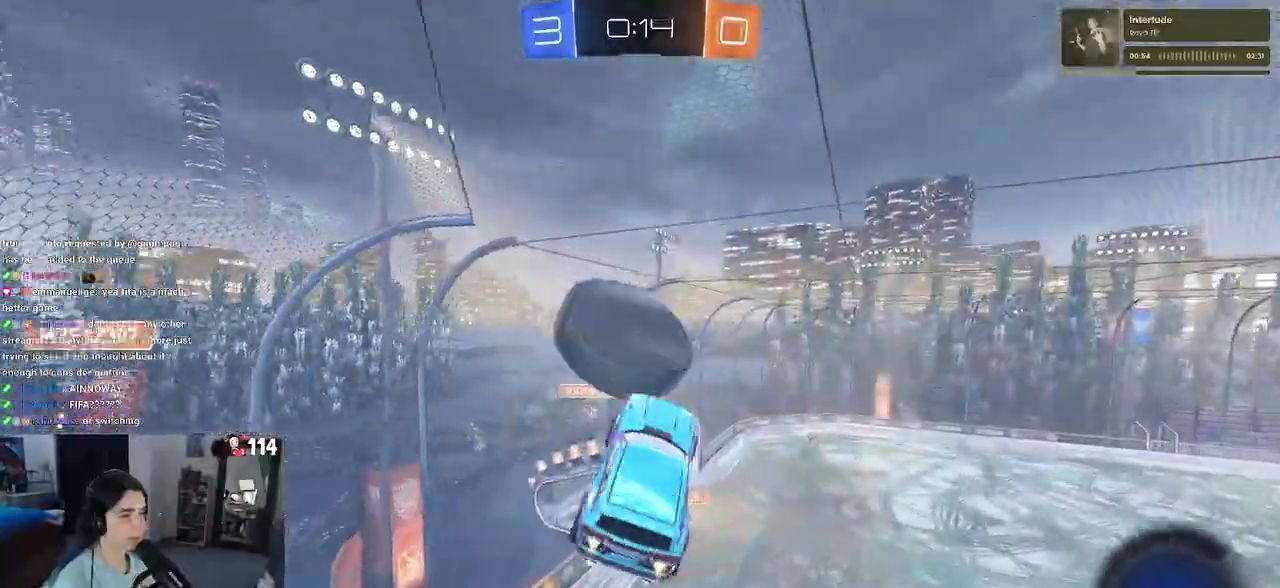
{"buttons": ["R1", "R2"], "left_stick": "down-right", "right_stick": "center", "events": [[50, "left_stick", "up-left"], [117, "CROSS", "down"], [217, "left_stick", "down"], [250, "CROSS", "up"], [467, "left_stick", "down-right"]]}
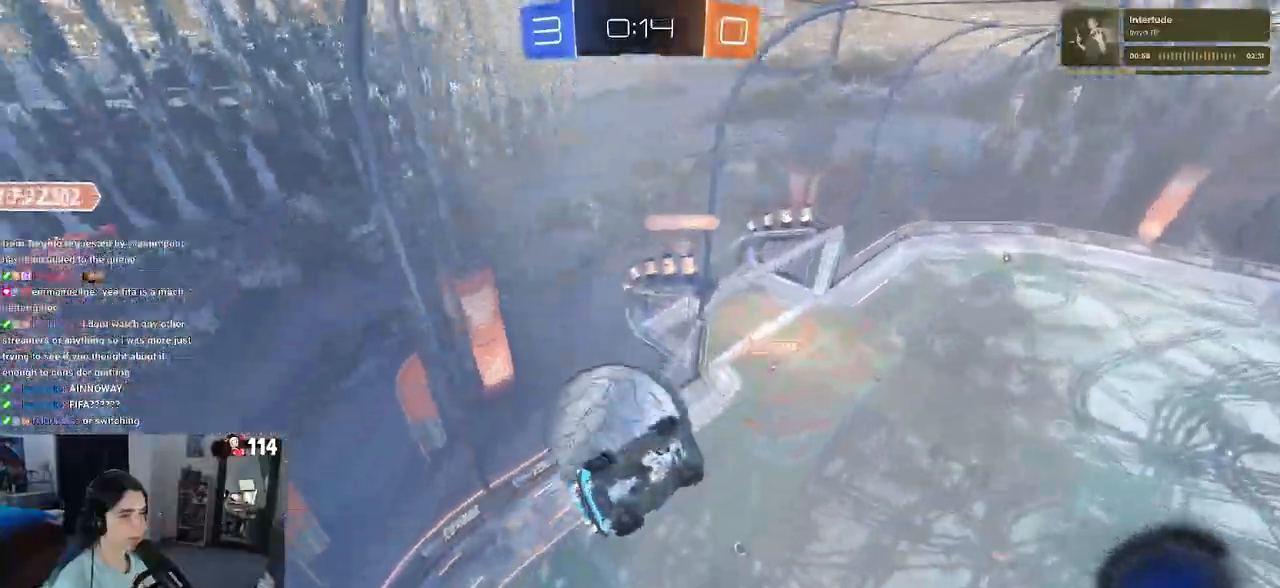
{"buttons": ["R2"], "left_stick": "up-right", "right_stick": "center", "events": [[133, "R1", "up"], [433, "left_stick", "up-right"]]}
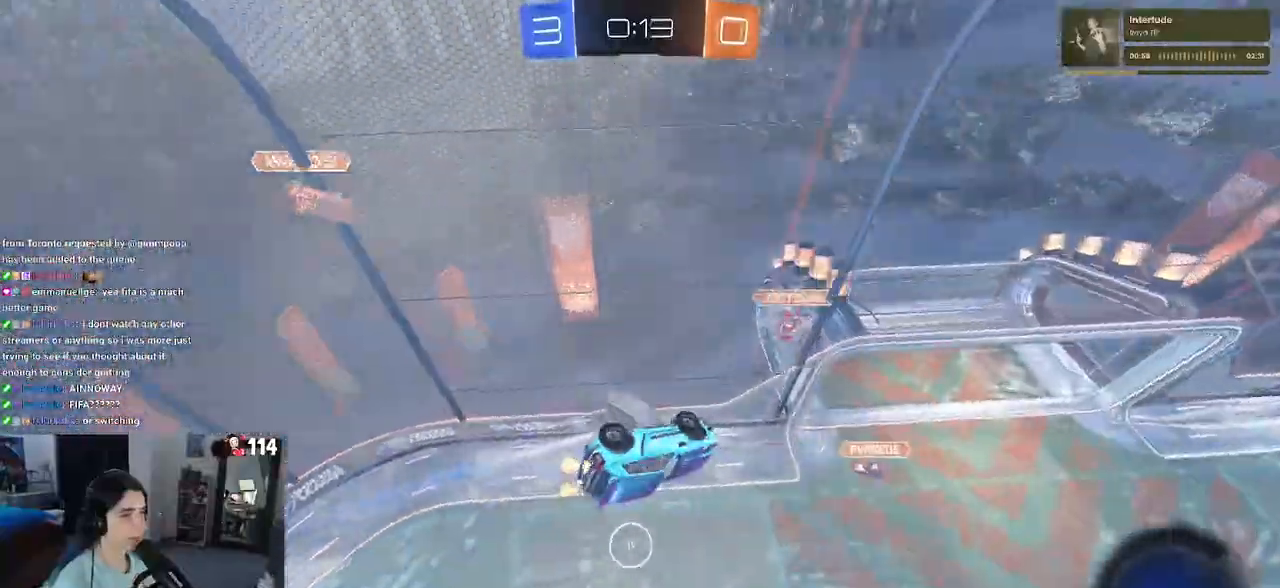
{"buttons": ["R2"], "left_stick": "left", "right_stick": "center", "events": [[233, "left_stick", "center"], [400, "left_stick", "left"]]}
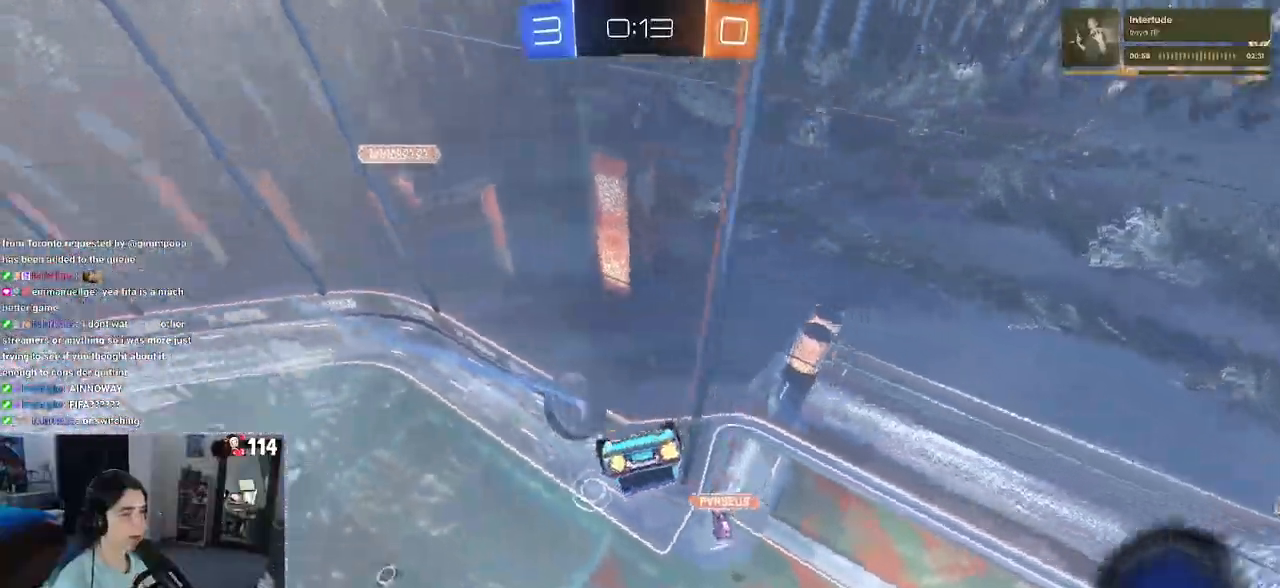
{"buttons": ["SQUARE", "R2"], "left_stick": "down-right", "right_stick": "center", "events": [[300, "SQUARE", "down"], [333, "left_stick", "down-right"]]}
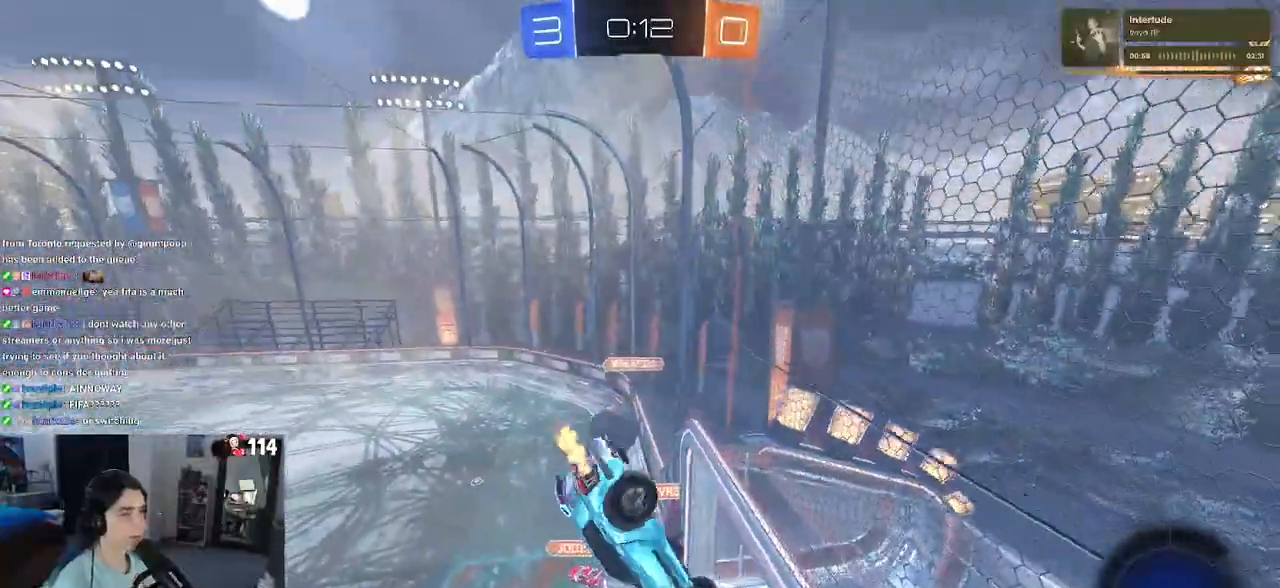
{"buttons": ["SQUARE", "R2"], "left_stick": "left", "right_stick": "center", "events": [[150, "left_stick", "center"], [200, "left_stick", "left"]]}
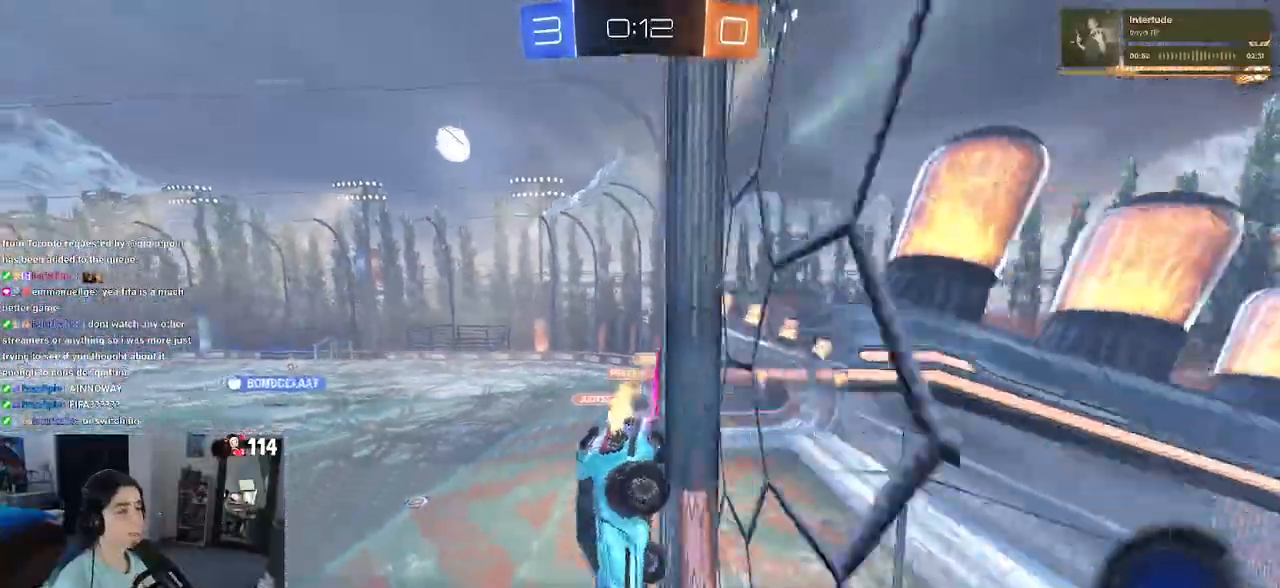
{"buttons": ["R2"], "left_stick": "left", "right_stick": "center", "events": [[383, "SQUARE", "up"]]}
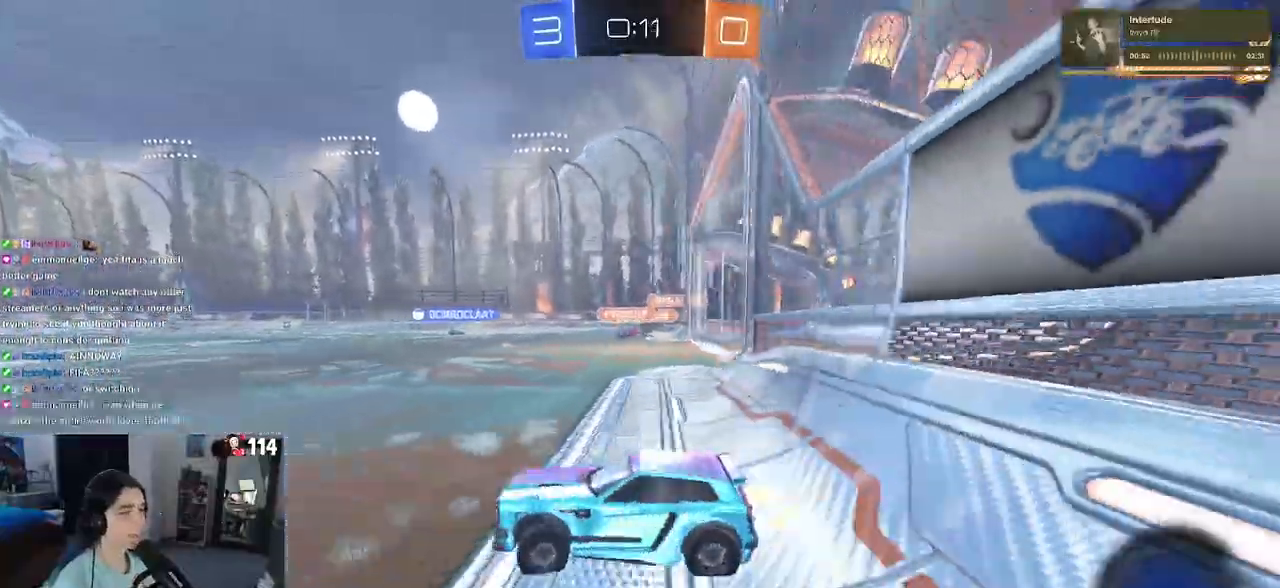
{"buttons": ["R1", "R2"], "left_stick": "left", "right_stick": "center", "events": [[83, "R1", "down"]]}
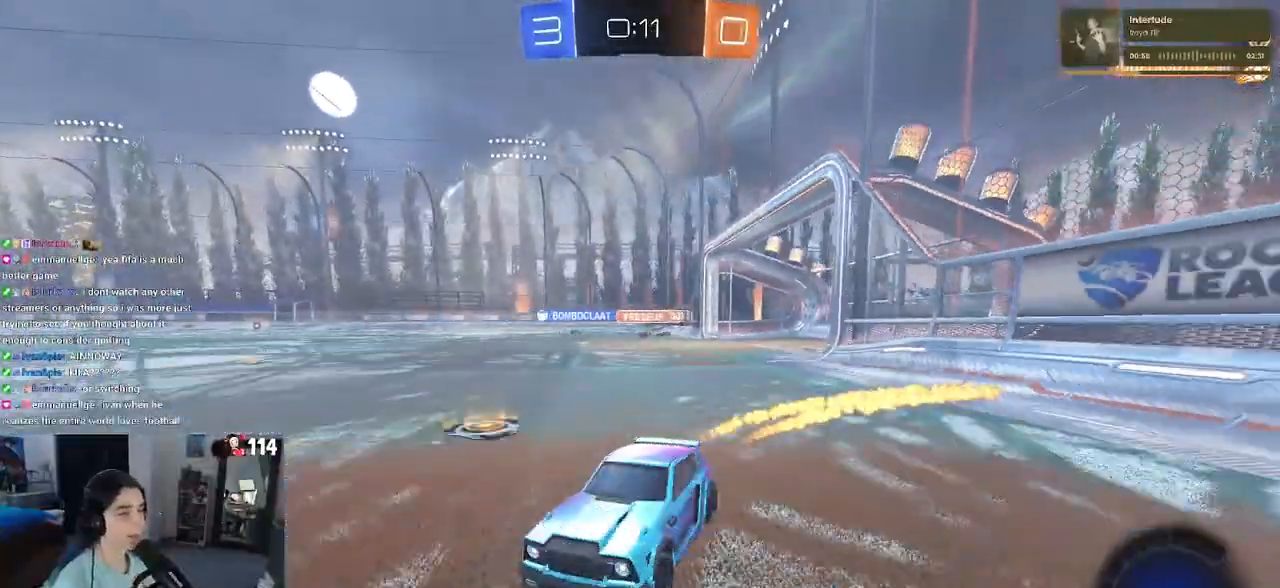
{"buttons": ["R1", "R2"], "left_stick": "down-right", "right_stick": "center", "events": [[167, "left_stick", "down"], [283, "left_stick", "center"], [400, "left_stick", "down-right"]]}
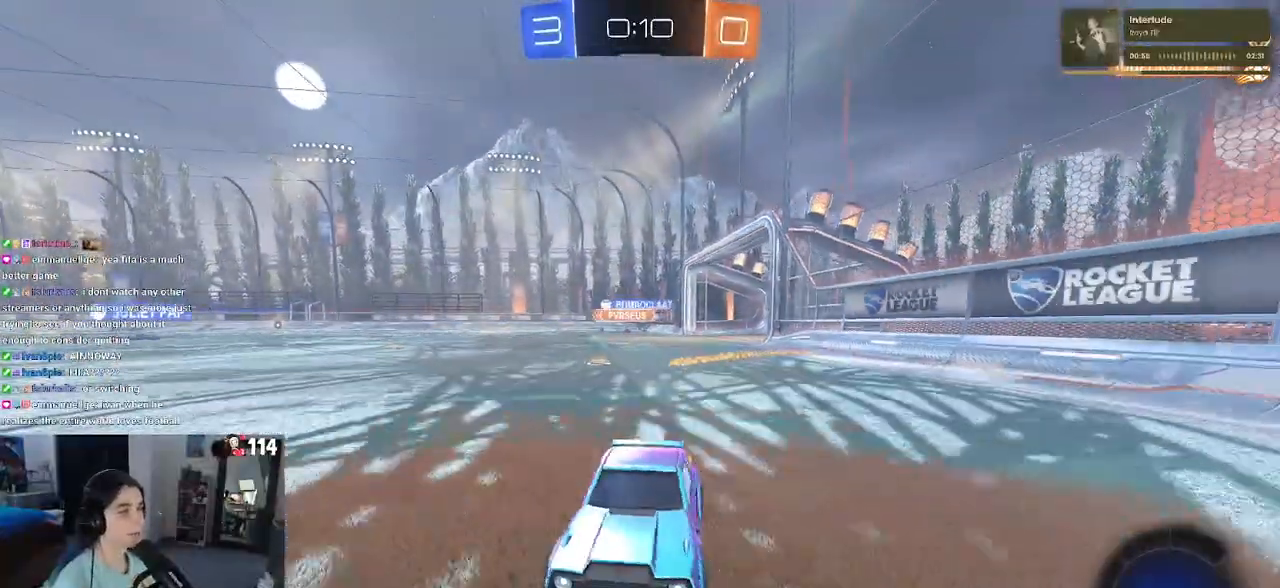
{"buttons": ["R1", "R2"], "left_stick": "down-right", "right_stick": "center", "events": []}
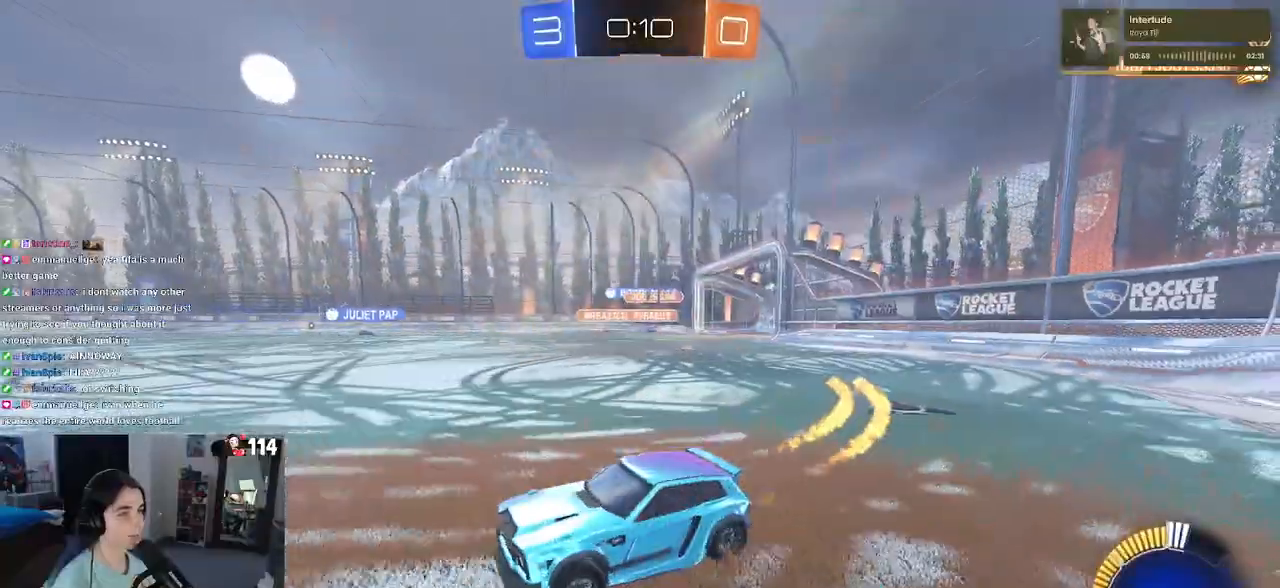
{"buttons": ["R2"], "left_stick": "down-right", "right_stick": "center", "events": [[483, "R1", "up"]]}
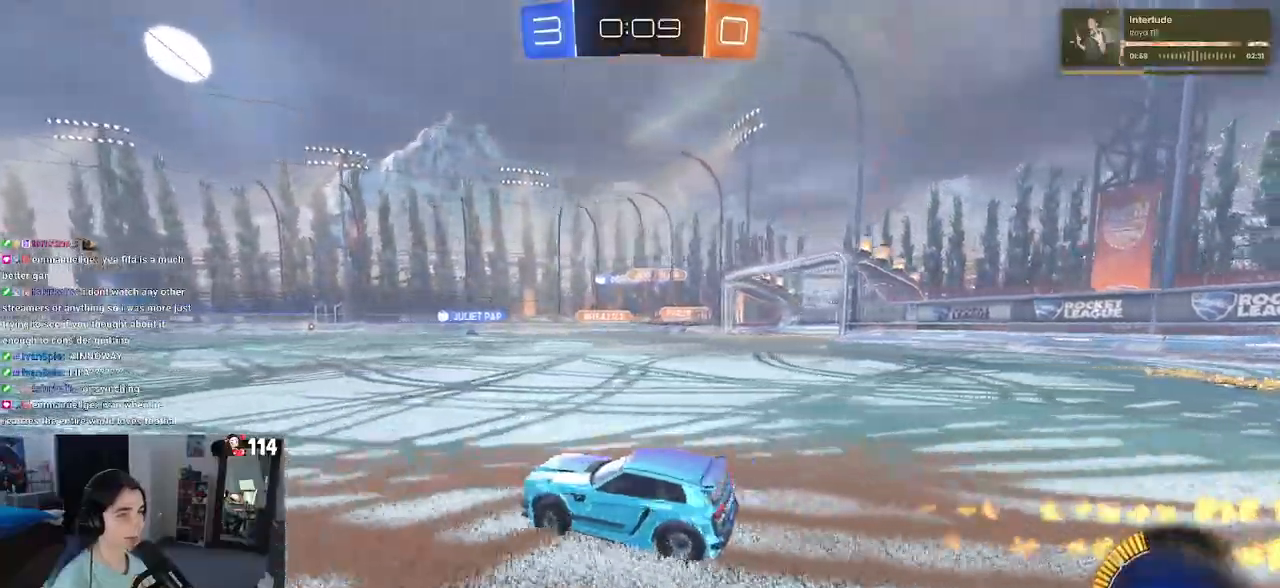
{"buttons": ["R2"], "left_stick": "center", "right_stick": "center", "events": [[67, "left_stick", "right"], [200, "left_stick", "center"]]}
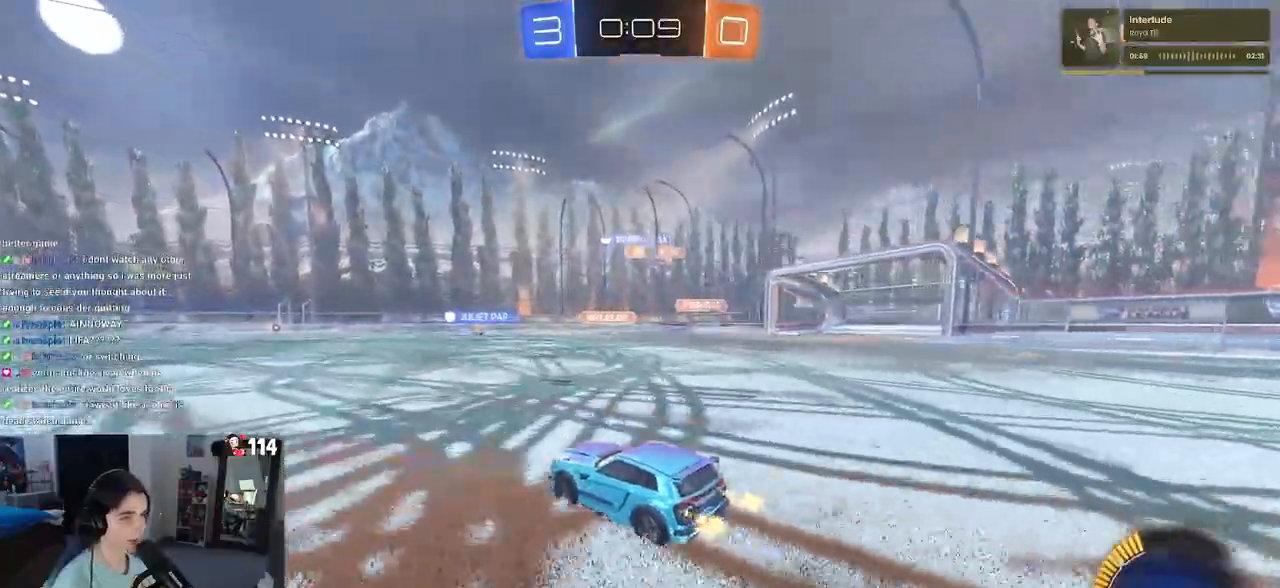
{"buttons": ["R2"], "left_stick": "right", "right_stick": "center", "events": [[50, "left_stick", "right"]]}
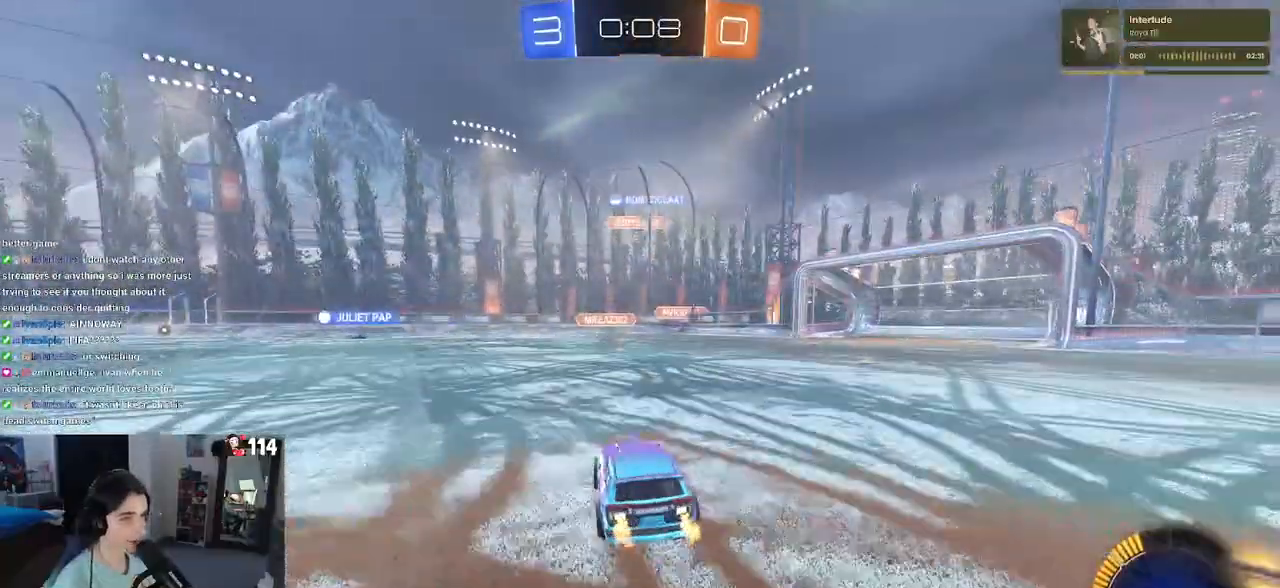
{"buttons": ["R2"], "left_stick": "center", "right_stick": "center", "events": [[150, "left_stick", "center"], [183, "R2", "up"], [250, "L2", "down"], [267, "left_stick", "left"], [400, "R2", "down"], [450, "L2", "up"], [450, "left_stick", "center"]]}
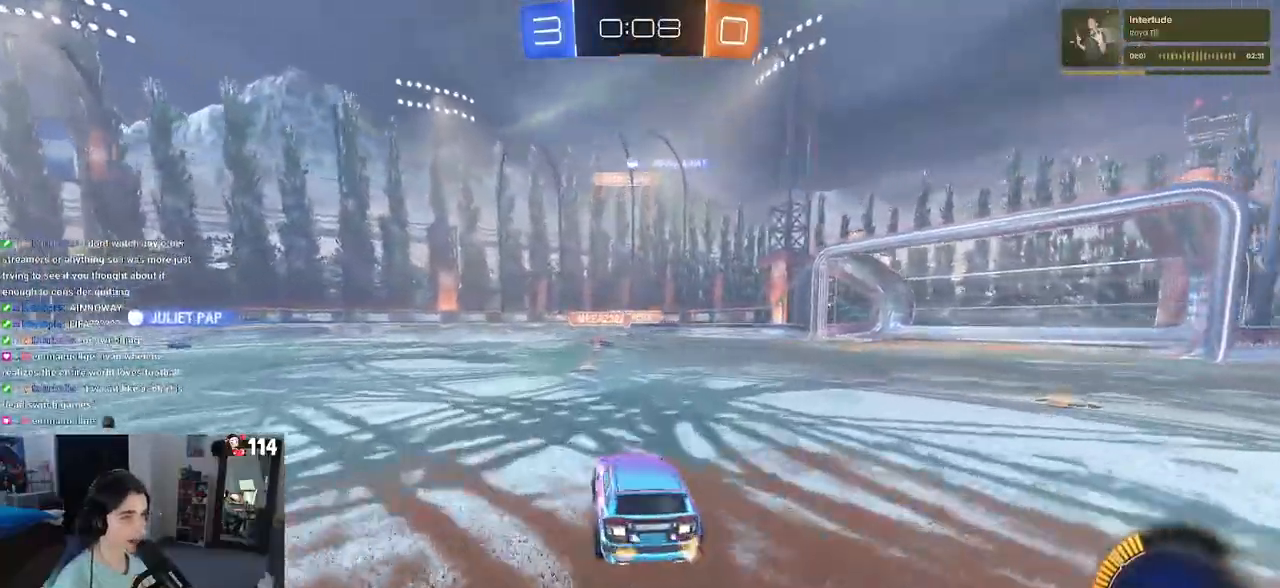
{"buttons": ["R2"], "left_stick": "right", "right_stick": "center", "events": [[450, "left_stick", "right"]]}
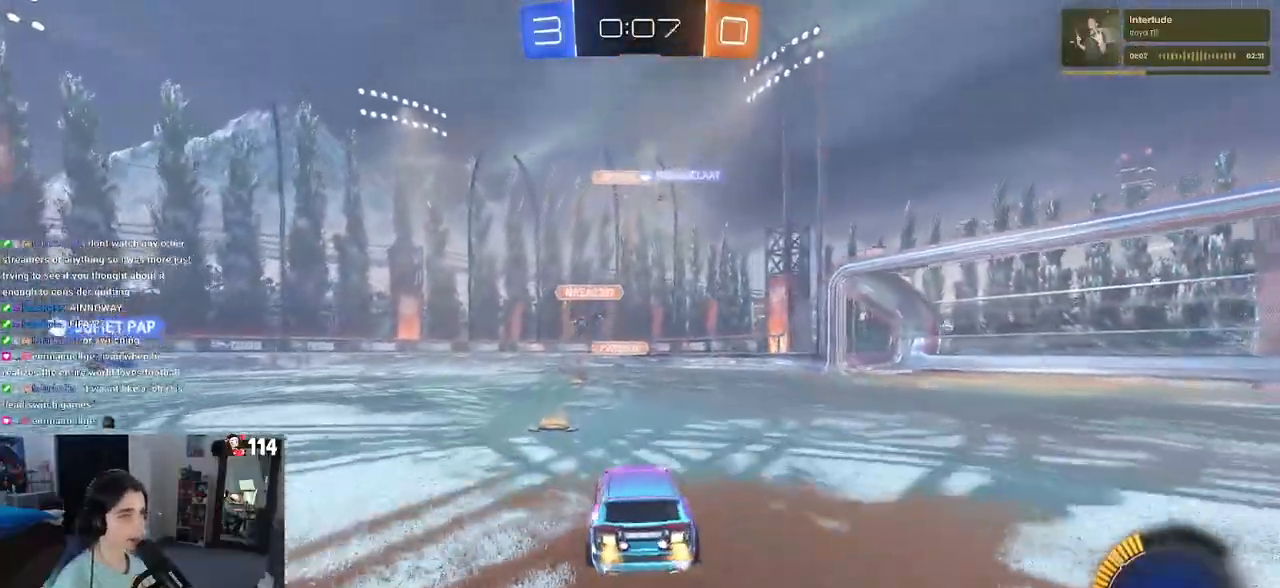
{"buttons": ["R2"], "left_stick": "right", "right_stick": "center", "events": [[67, "SQUARE", "down"], [217, "SQUARE", "up"]]}
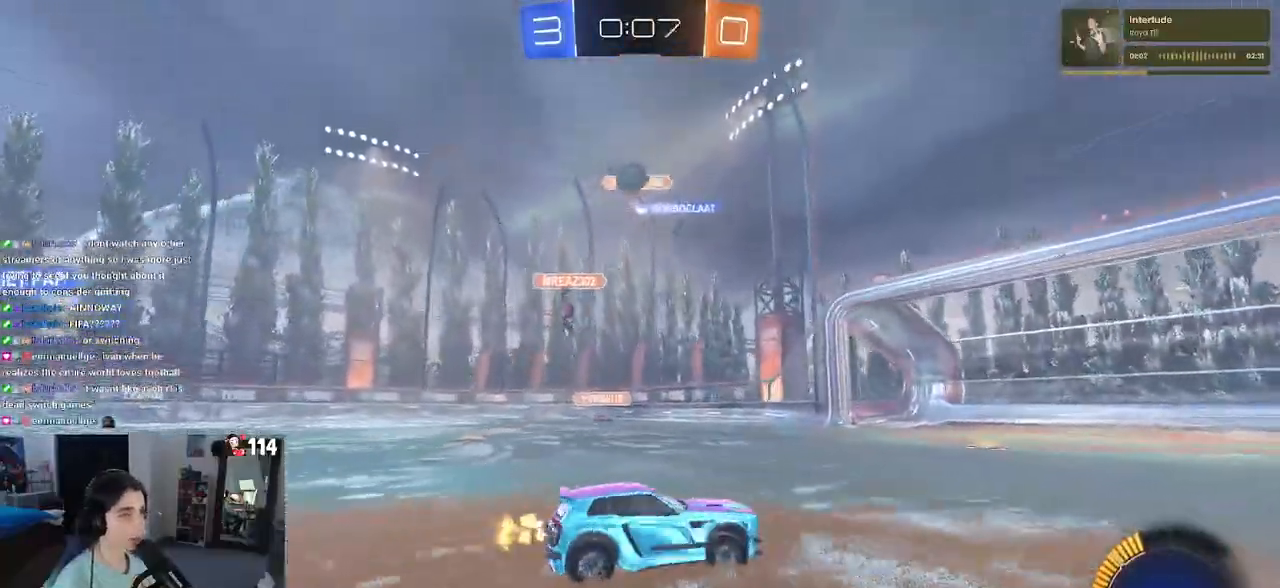
{"buttons": ["R2"], "left_stick": "right", "right_stick": "center", "events": [[250, "L2", "down"], [267, "R2", "up"], [400, "R2", "down"], [433, "L2", "up"]]}
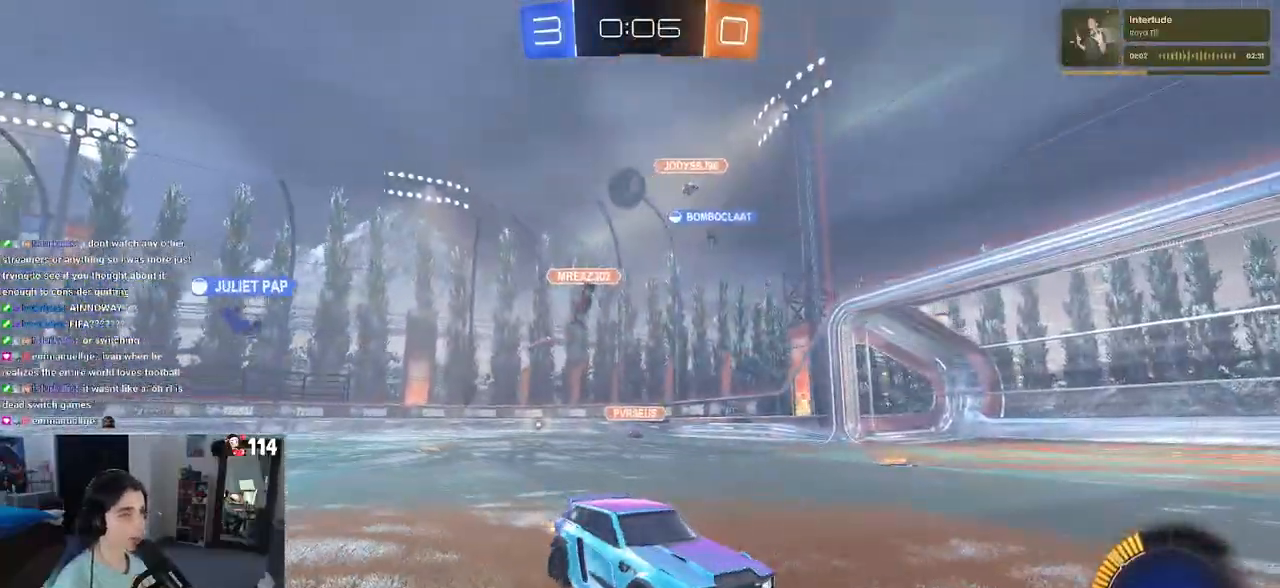
{"buttons": ["SQUARE", "R2"], "left_stick": "right", "right_stick": "center", "events": [[483, "SQUARE", "down"]]}
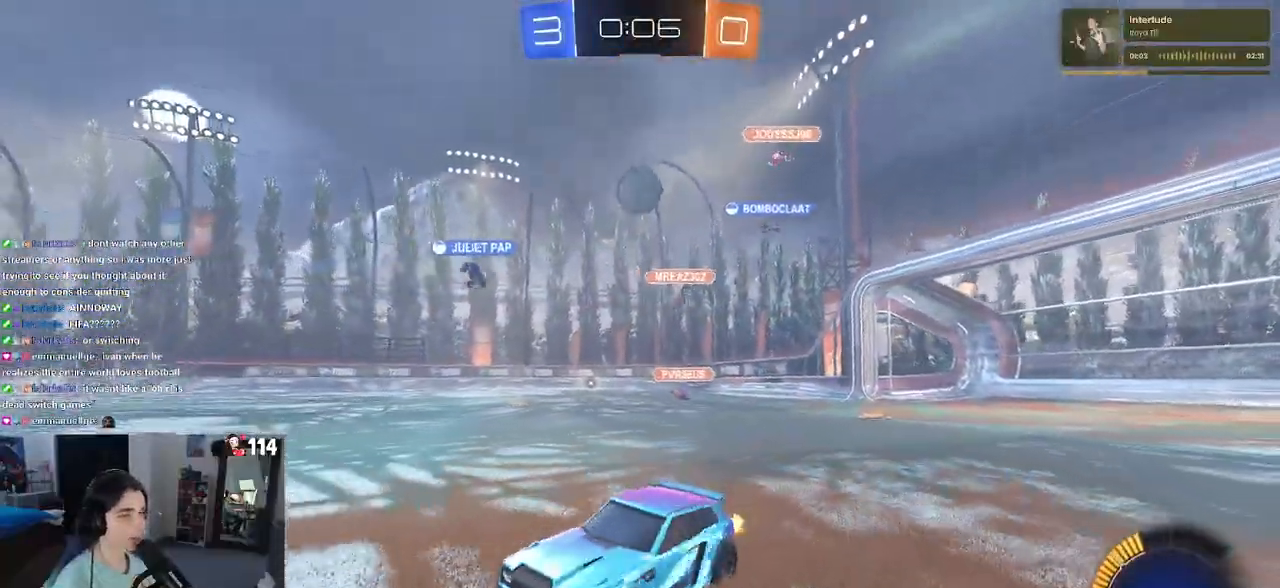
{"buttons": ["R2"], "left_stick": "center", "right_stick": "center", "events": [[183, "SQUARE", "up"], [450, "left_stick", "center"]]}